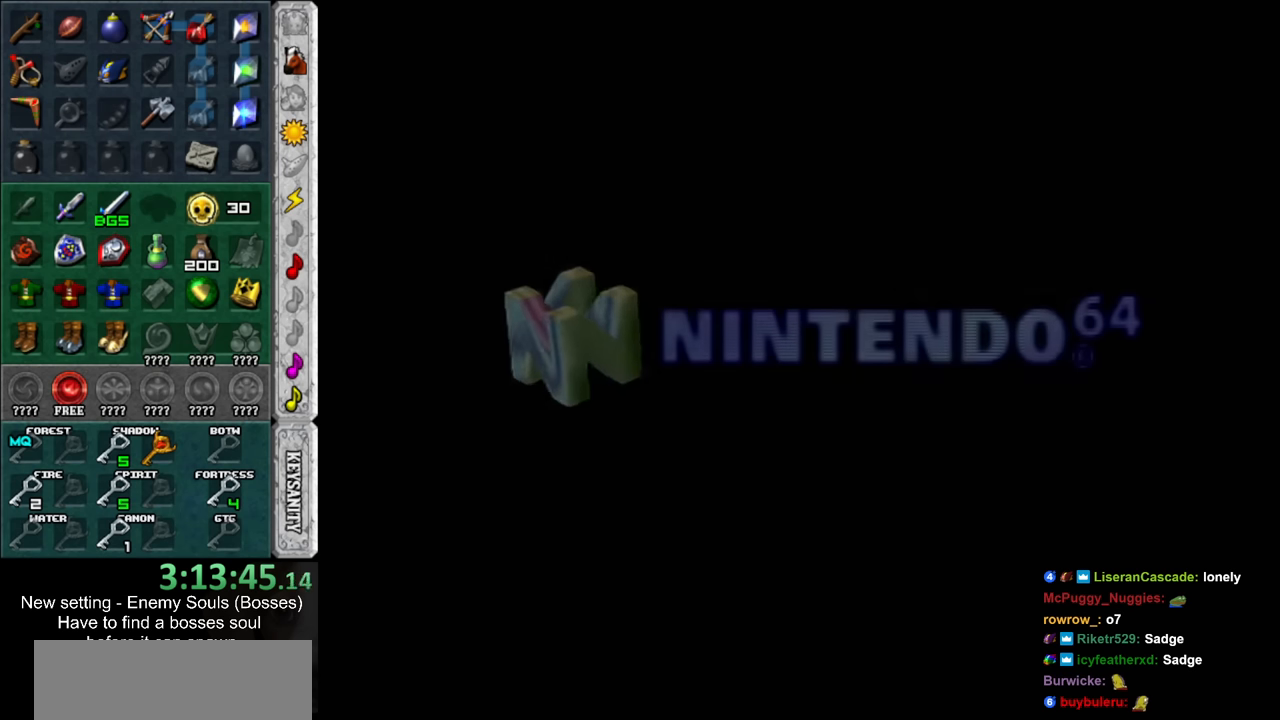
Gameplay with a controller (Nintendo layout); each line is a JSON object with the inputs held at the frame after it. "events" lists button and stick changes between this image and that frame as [ms after this image, input, new state], when the widget could be followed in between. Not read: L3 R3.
{"buttons": [], "left_stick": "center", "right_stick": "center", "events": [[333, "B", "down"], [417, "A", "down"], [450, "A", "up"], [483, "B", "up"]]}
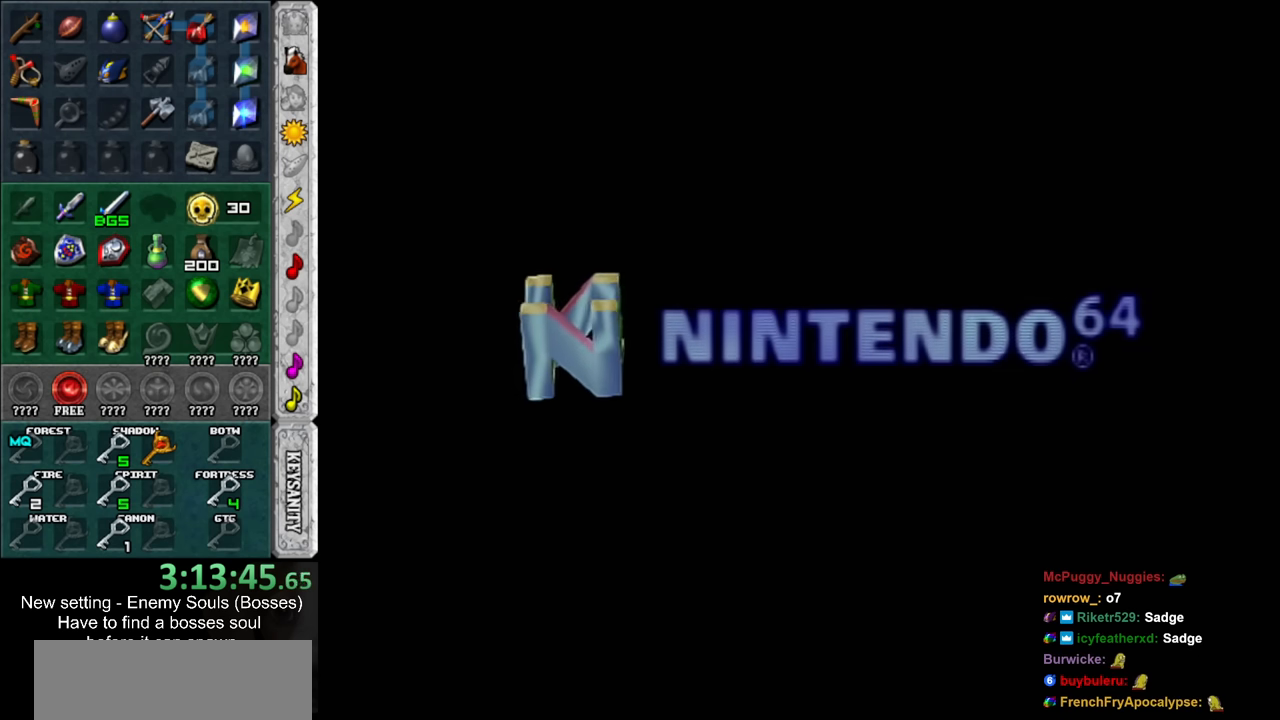
{"buttons": ["A", "B"], "left_stick": "center", "right_stick": "center", "events": [[267, "A", "down"], [300, "B", "down"], [367, "B", "up"], [400, "A", "up"], [483, "A", "down"], [483, "B", "down"]]}
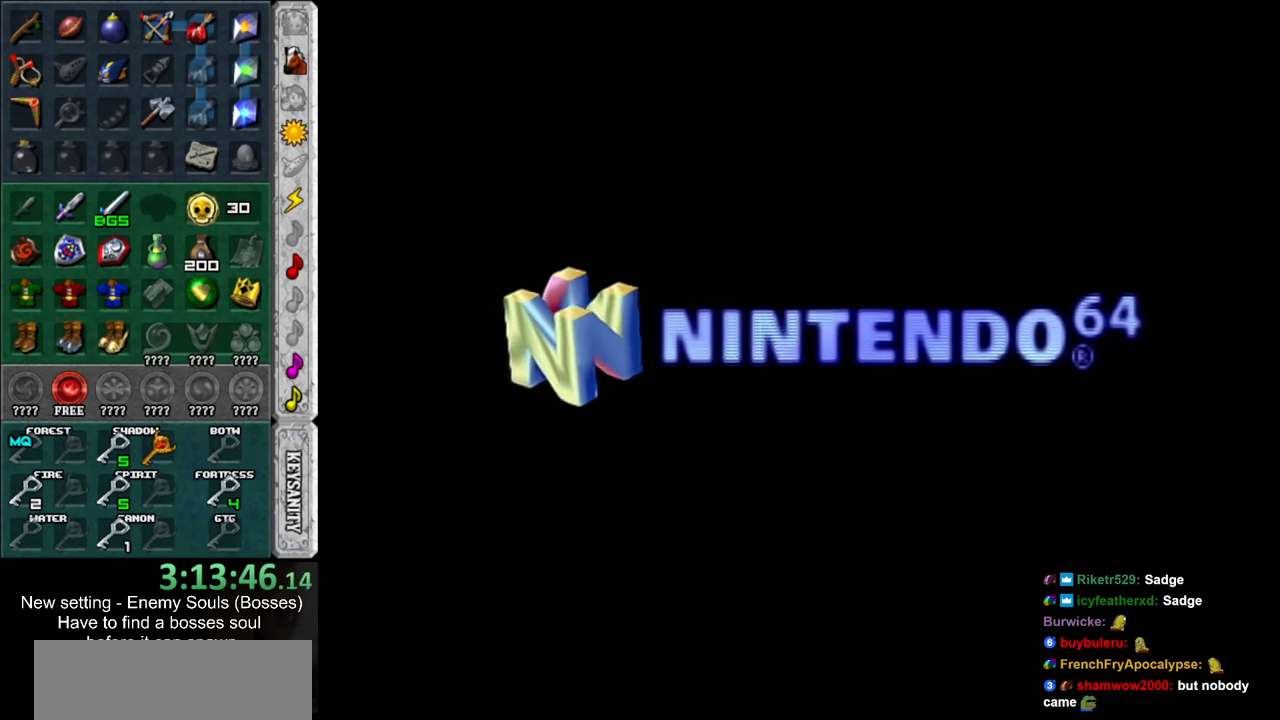
{"buttons": [], "left_stick": "center", "right_stick": "center", "events": [[50, "A", "up"], [83, "B", "up"], [167, "A", "down"], [167, "B", "down"], [200, "A", "up"], [233, "B", "up"], [333, "B", "down"], [367, "A", "down"], [383, "A", "up"], [383, "B", "up"]]}
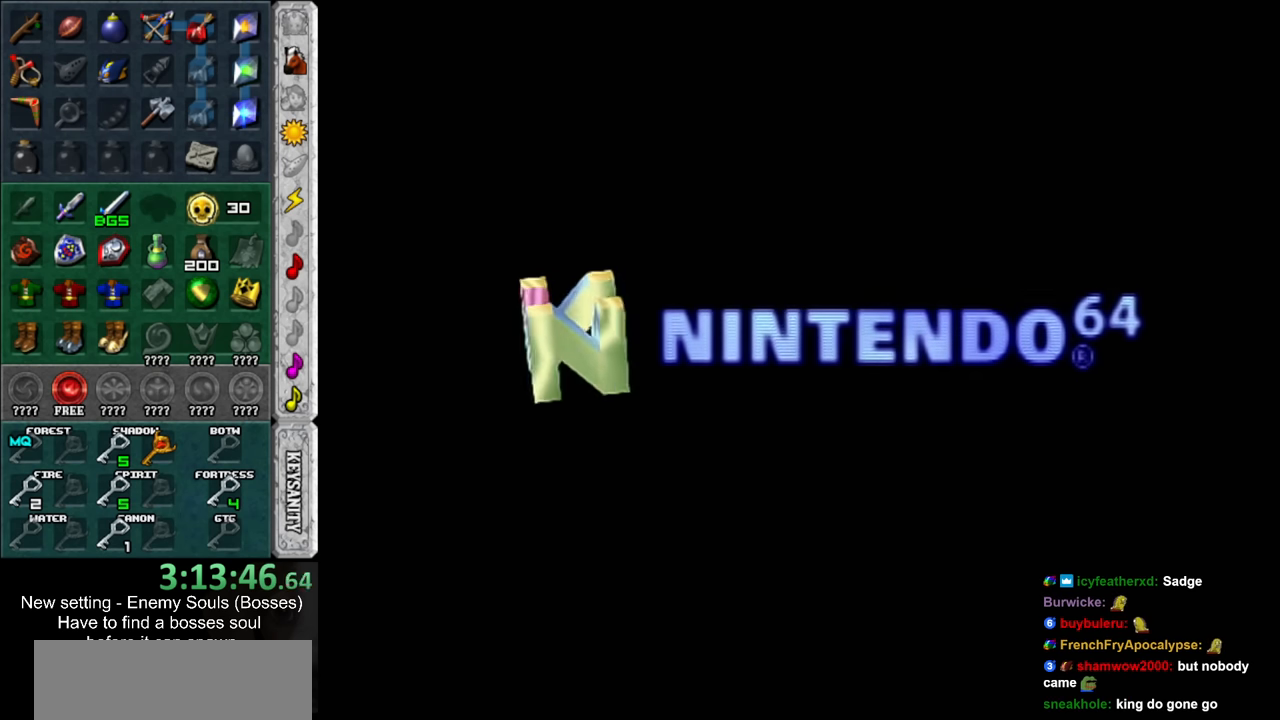
{"buttons": [], "left_stick": "center", "right_stick": "center", "events": []}
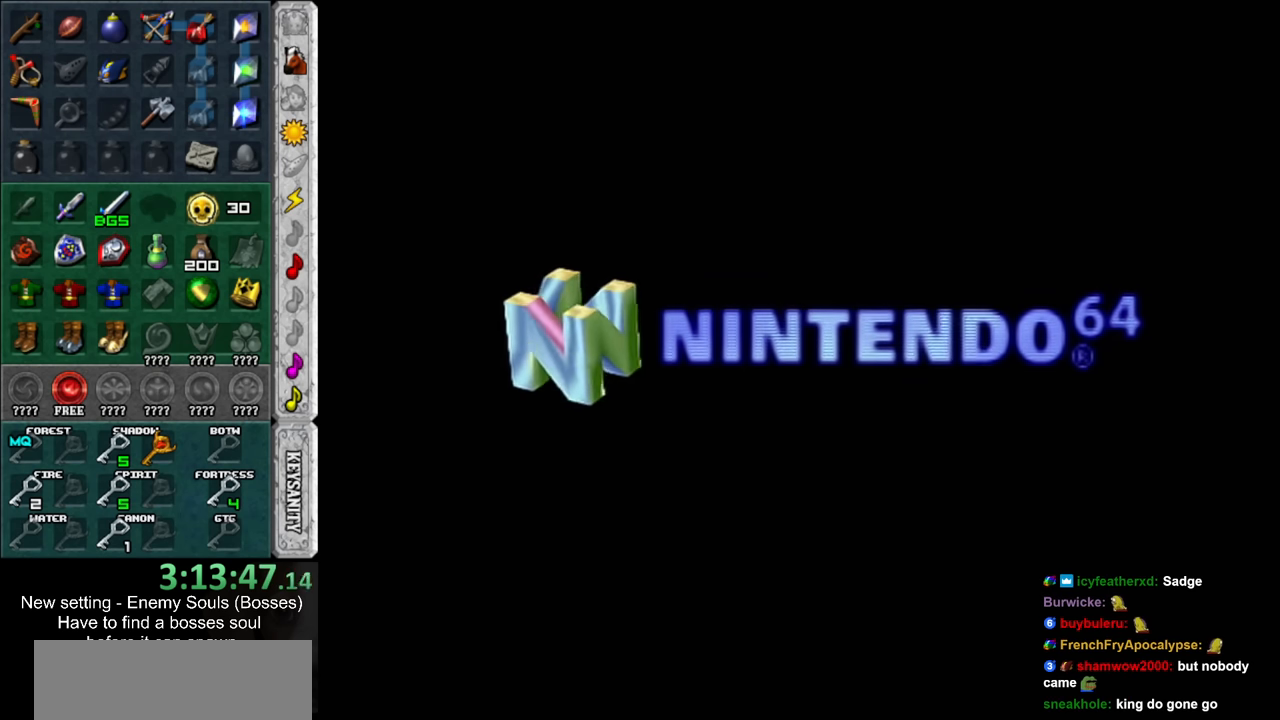
{"buttons": [], "left_stick": "center", "right_stick": "center", "events": [[333, "A", "down"], [417, "A", "up"]]}
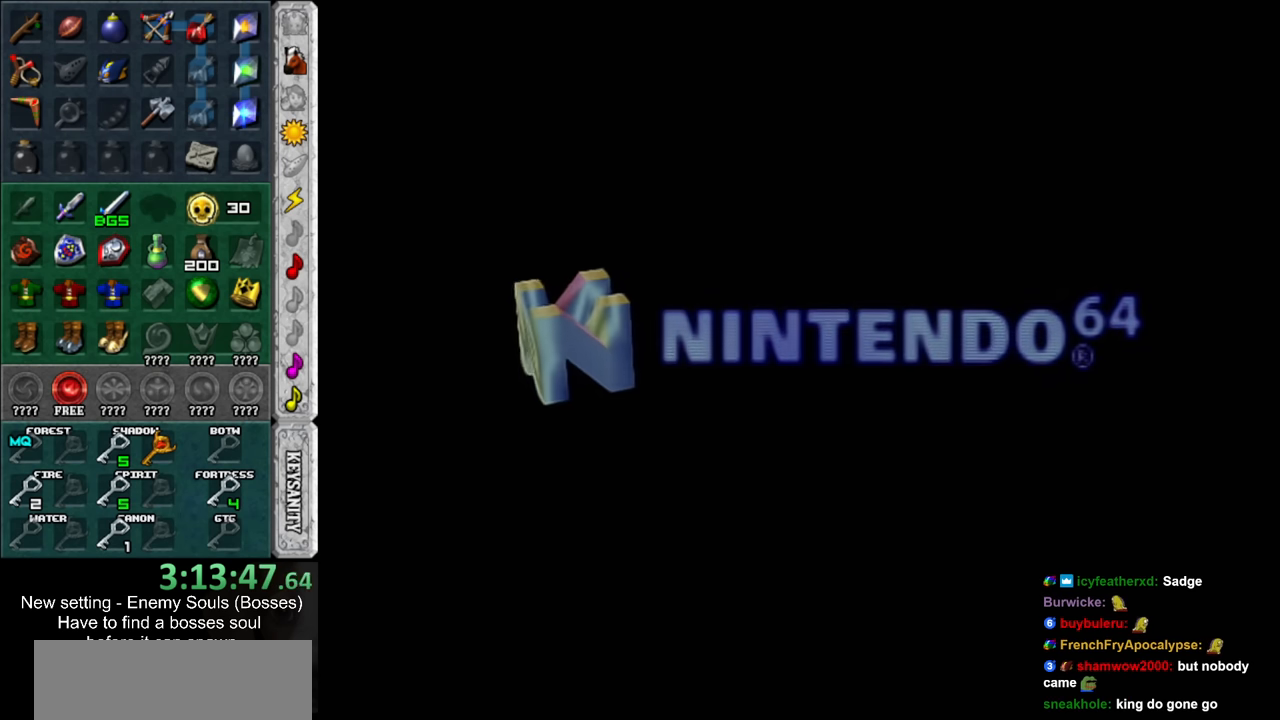
{"buttons": ["A", "B"], "left_stick": "center", "right_stick": "center", "events": [[83, "A", "down"], [83, "B", "down"], [117, "B", "up"], [150, "A", "up"], [267, "A", "down"], [267, "B", "down"], [367, "A", "up"], [367, "B", "up"], [483, "A", "down"], [483, "B", "down"]]}
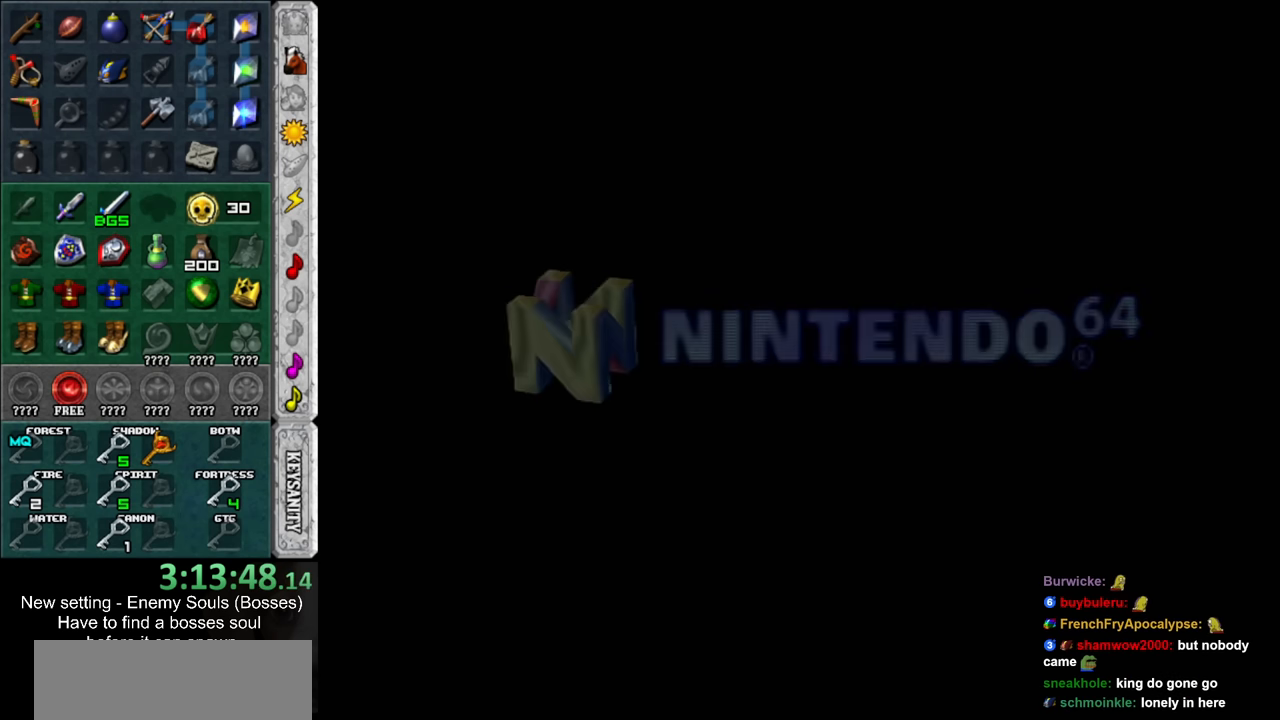
{"buttons": [], "left_stick": "center", "right_stick": "center", "events": [[83, "A", "up"], [83, "B", "up"], [167, "A", "down"], [167, "B", "down"], [267, "B", "up"], [300, "A", "up"], [400, "A", "down"], [400, "B", "down"], [483, "A", "up"], [483, "B", "up"]]}
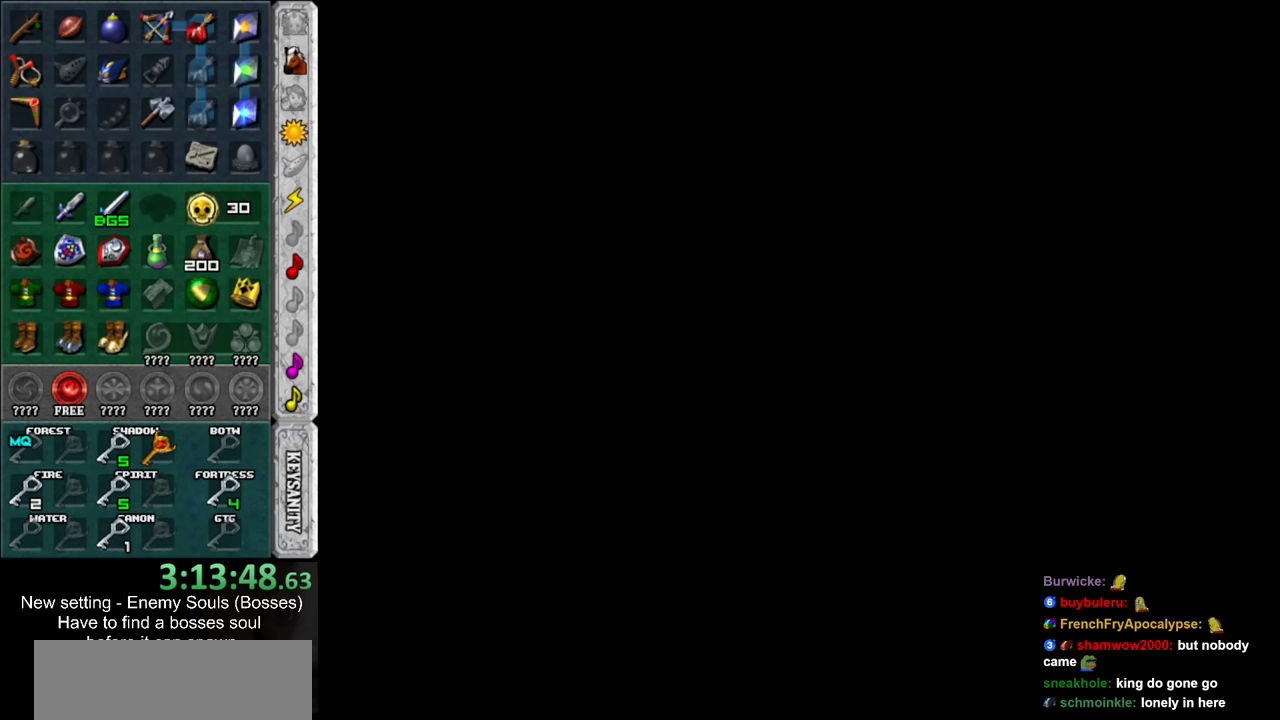
{"buttons": [], "left_stick": "center", "right_stick": "center", "events": [[117, "A", "down"], [117, "B", "down"], [233, "A", "up"], [233, "B", "up"], [333, "B", "down"], [367, "A", "down"], [417, "A", "up"], [417, "B", "up"]]}
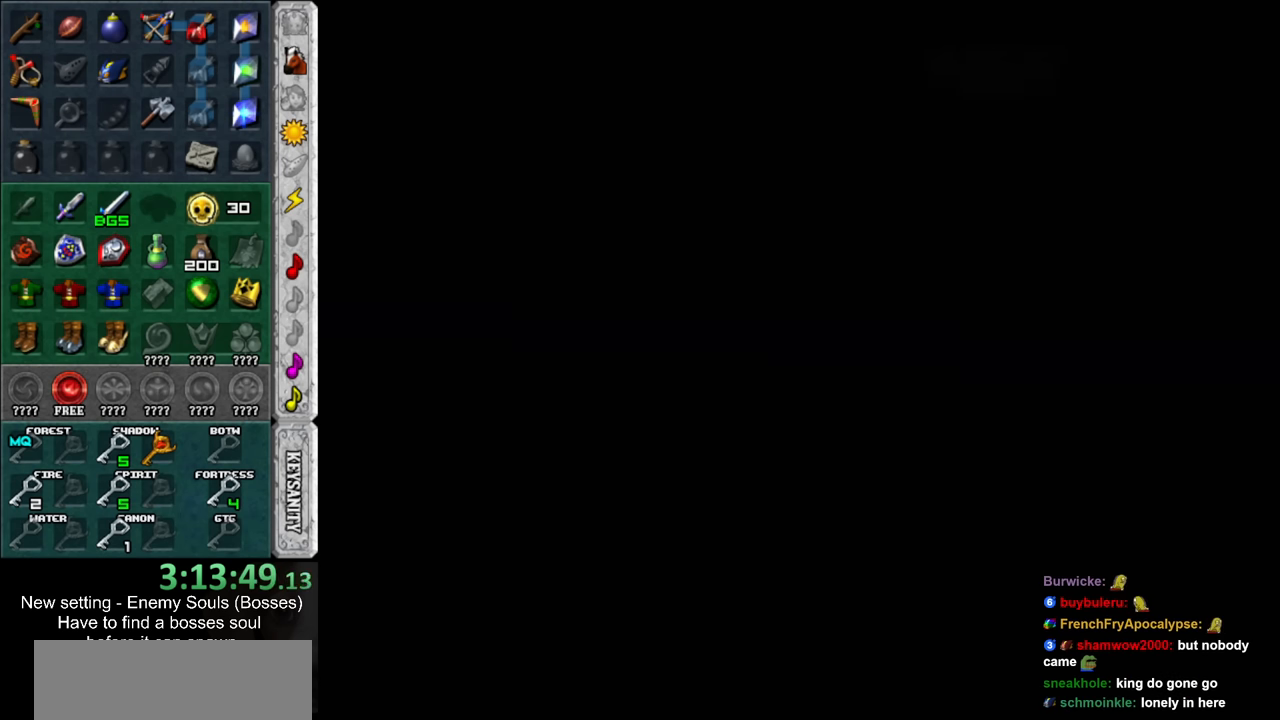
{"buttons": [], "left_stick": "center", "right_stick": "center", "events": [[50, "A", "down"], [50, "B", "down"], [167, "A", "up"], [167, "B", "up"], [333, "A", "down"], [333, "B", "down"], [483, "A", "up"], [483, "B", "up"]]}
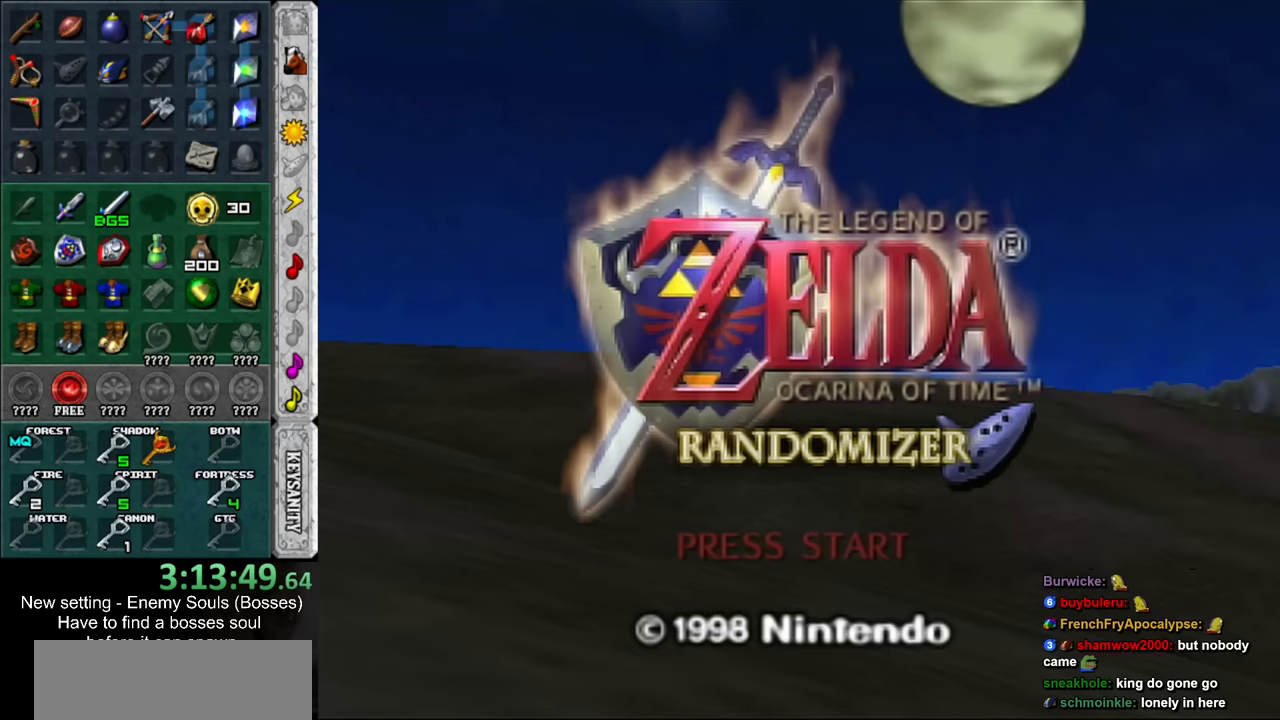
{"buttons": [], "left_stick": "center", "right_stick": "center", "events": [[333, "A", "down"], [333, "B", "down"], [417, "A", "up"], [417, "B", "up"]]}
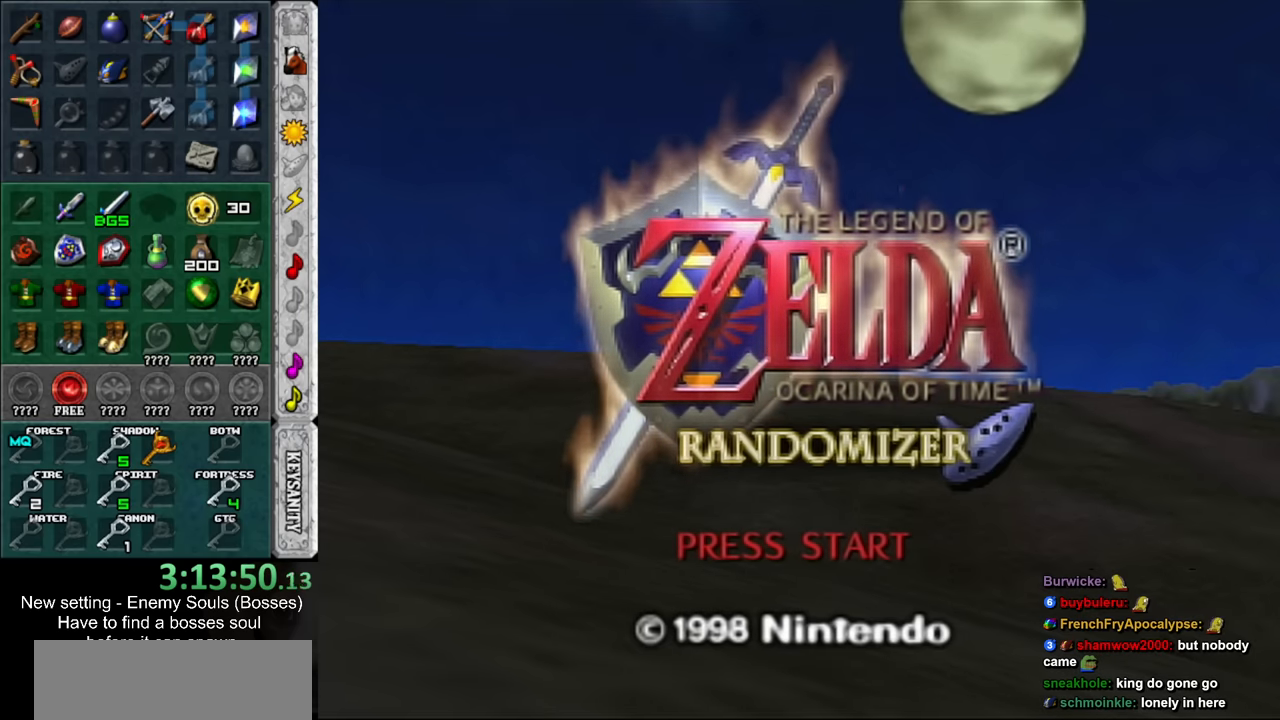
{"buttons": [], "left_stick": "center", "right_stick": "center", "events": [[50, "A", "down"], [50, "B", "down"], [133, "A", "up"], [133, "B", "up"], [267, "A", "down"], [267, "B", "down"], [367, "B", "up"], [400, "A", "up"]]}
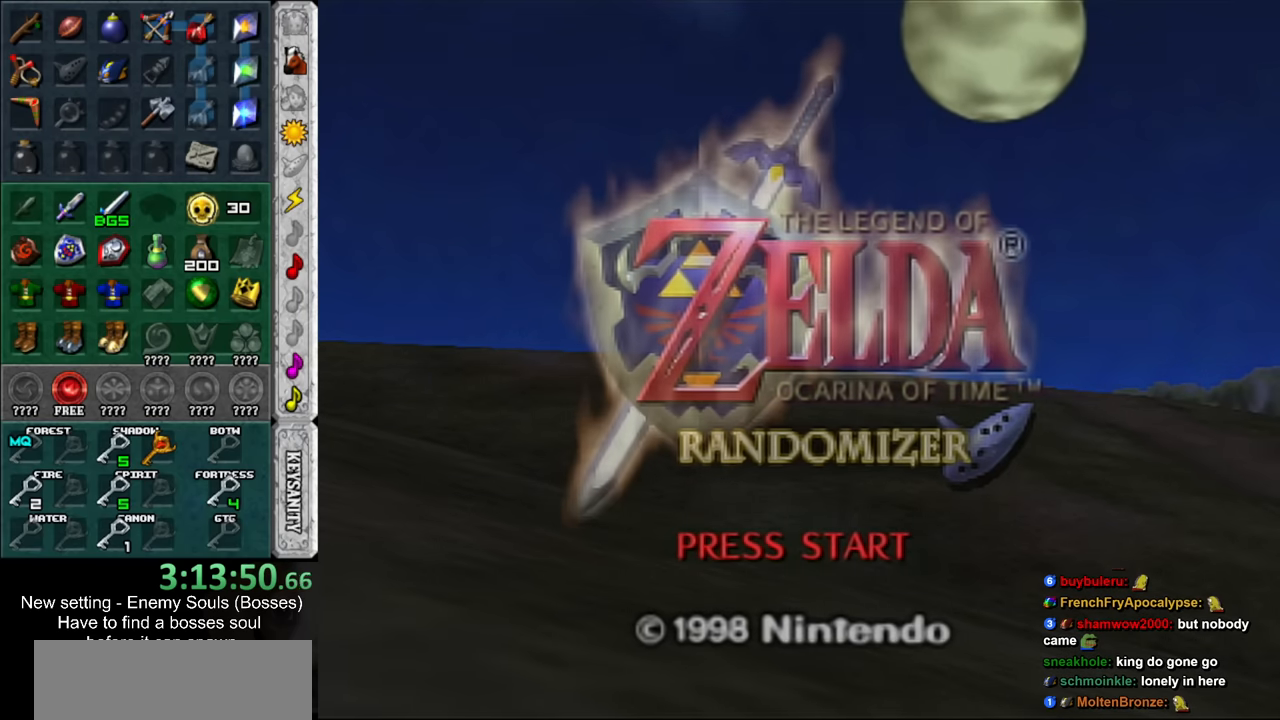
{"buttons": [], "left_stick": "center", "right_stick": "center", "events": [[50, "B", "down"], [83, "A", "down"], [200, "A", "up"], [200, "B", "up"], [333, "A", "down"], [333, "B", "down"], [433, "B", "up"], [450, "A", "up"]]}
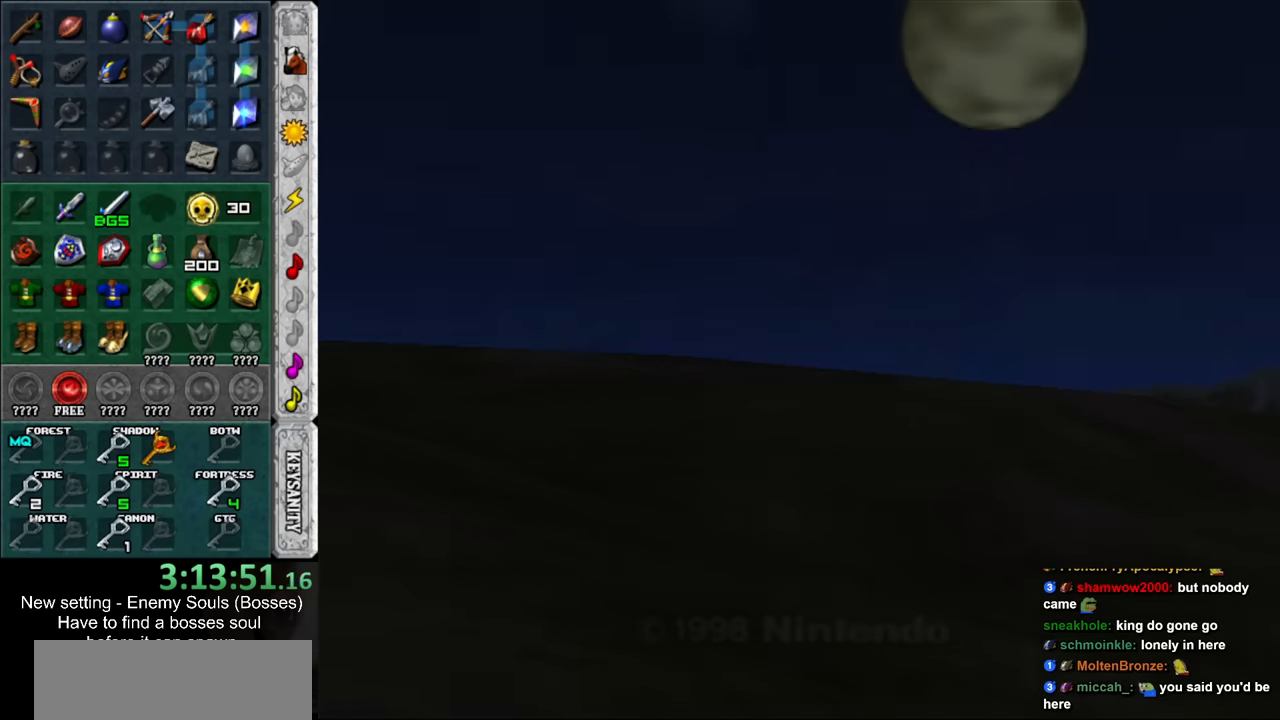
{"buttons": [], "left_stick": "center", "right_stick": "center", "events": [[83, "A", "down"], [83, "B", "down"], [200, "A", "up"], [200, "B", "up"], [333, "A", "down"], [333, "B", "down"], [483, "A", "up"], [483, "B", "up"]]}
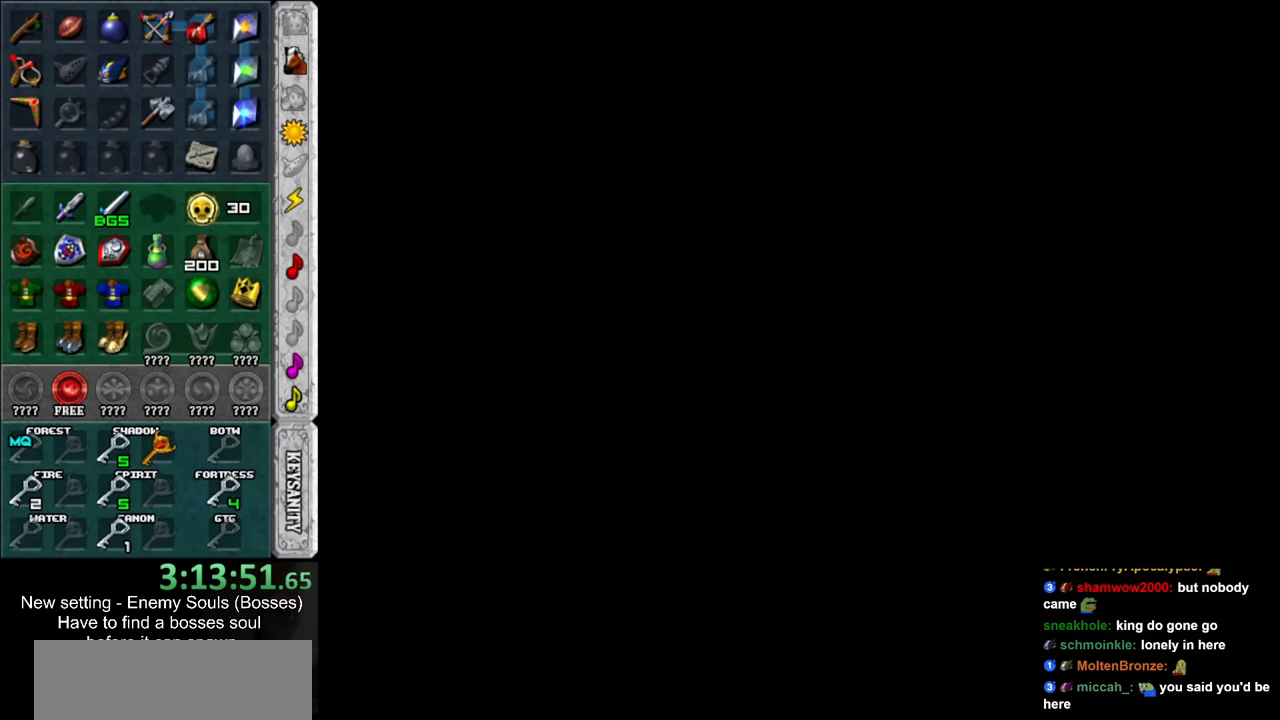
{"buttons": ["A"], "left_stick": "center", "right_stick": "center", "events": [[117, "A", "down"], [117, "B", "down"], [233, "B", "up"], [267, "A", "up"], [367, "A", "down"], [367, "B", "down"], [483, "B", "up"]]}
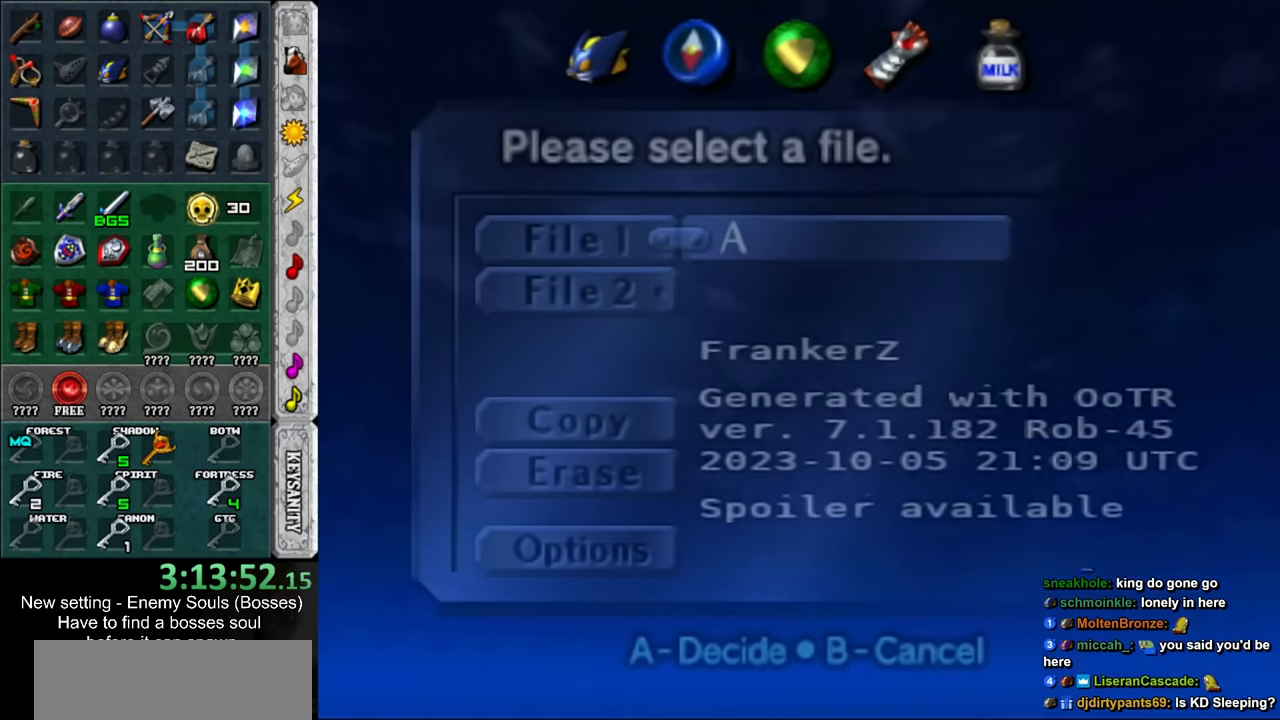
{"buttons": [], "left_stick": "center", "right_stick": "center", "events": [[17, "A", "up"], [117, "A", "down"], [117, "B", "down"], [233, "A", "up"], [233, "B", "up"]]}
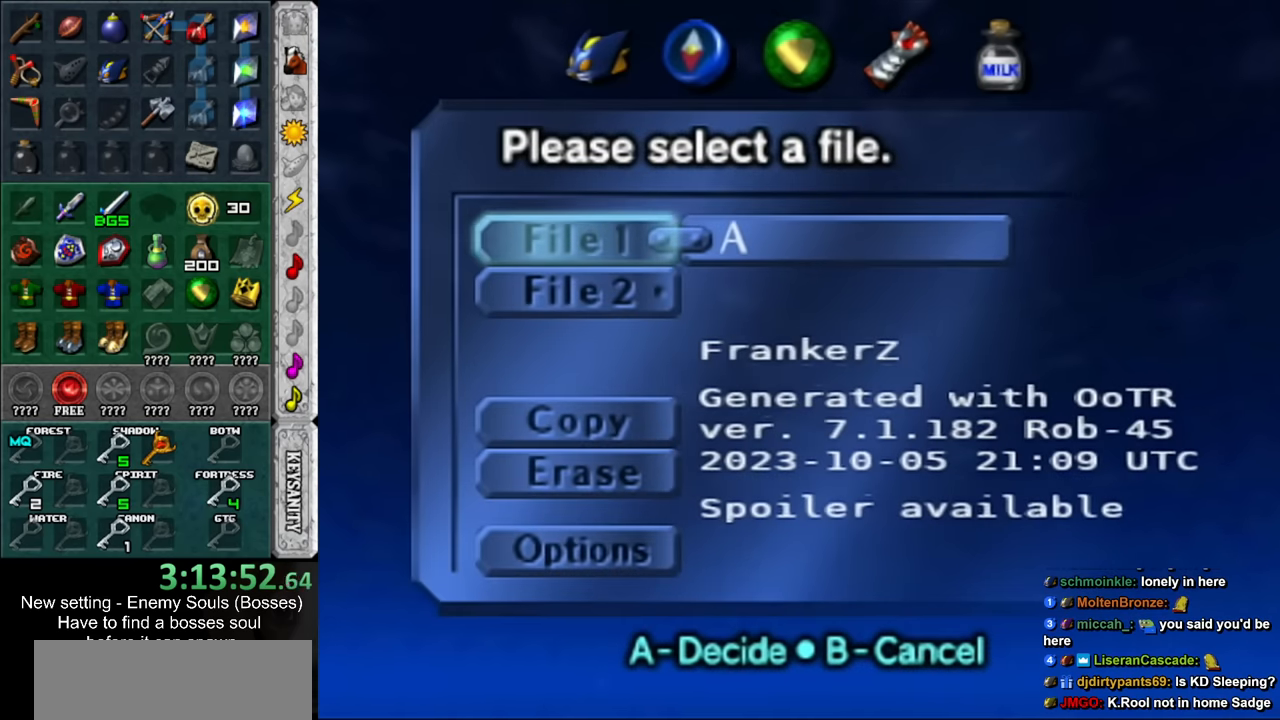
{"buttons": ["A"], "left_stick": "center", "right_stick": "center", "events": [[483, "A", "down"]]}
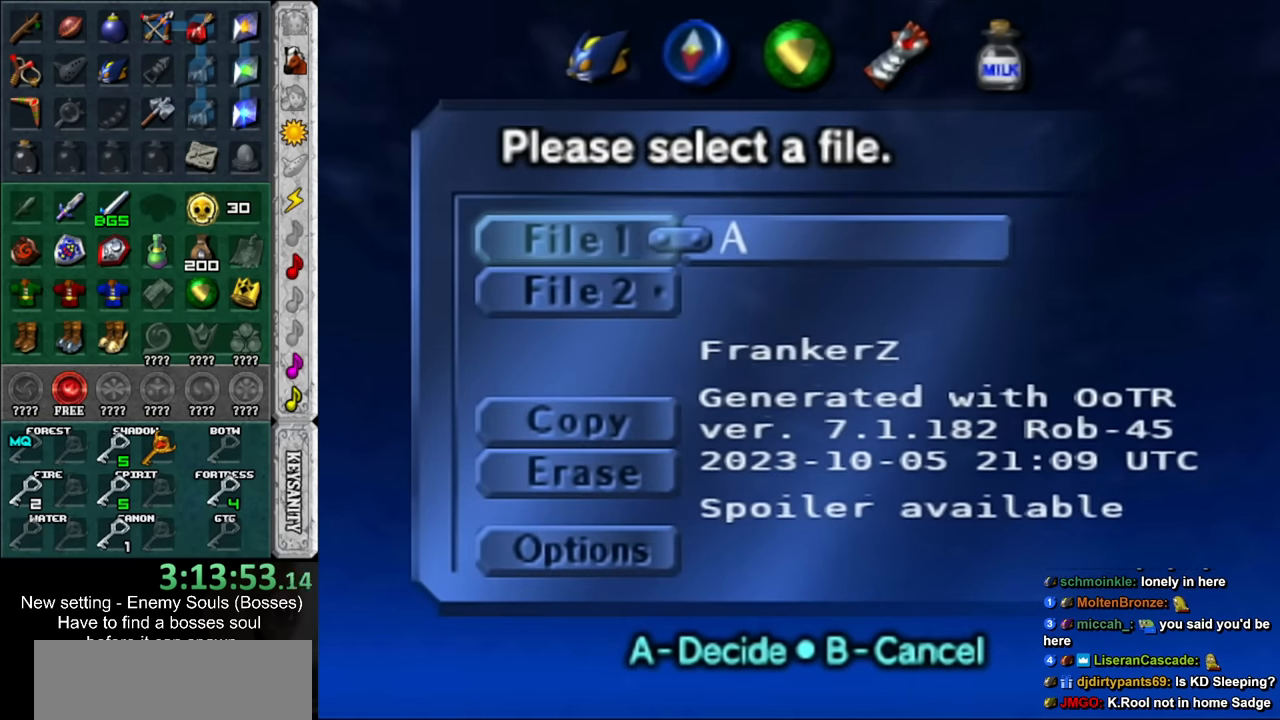
{"buttons": [], "left_stick": "center", "right_stick": "center", "events": [[83, "A", "up"], [200, "A", "down"], [267, "A", "up"], [383, "A", "down"], [450, "A", "up"]]}